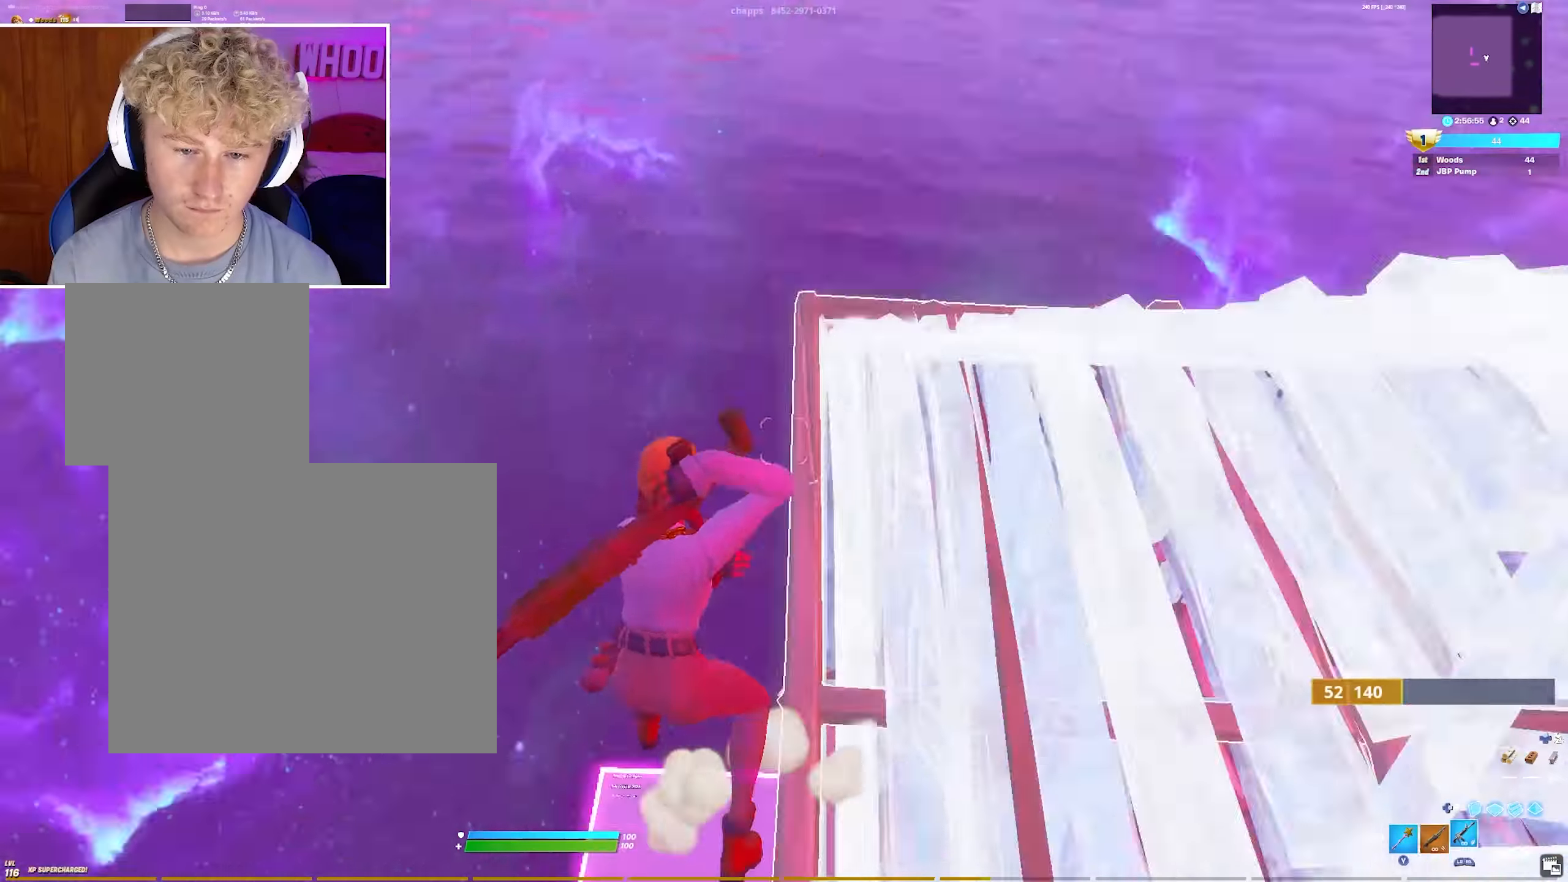
Gameplay with a controller (PlayStation layout); each line is a JSON object with the inputs held at the frame after it. "events" lists button and stick changes between this image and that frame as [ms after this image, input, new state], when the widget could be followed in between.
{"buttons": ["R1"], "left_stick": "up-right", "right_stick": "right", "events": [[17, "R1", "down"], [83, "L1", "down"], [83, "R1", "up"], [150, "R1", "down"], [167, "right_stick", "center"], [183, "L1", "up"], [233, "R1", "up"], [267, "CIRCLE", "down"], [367, "CIRCLE", "up"], [367, "right_stick", "right"], [400, "left_stick", "up-right"], [467, "R1", "down"]]}
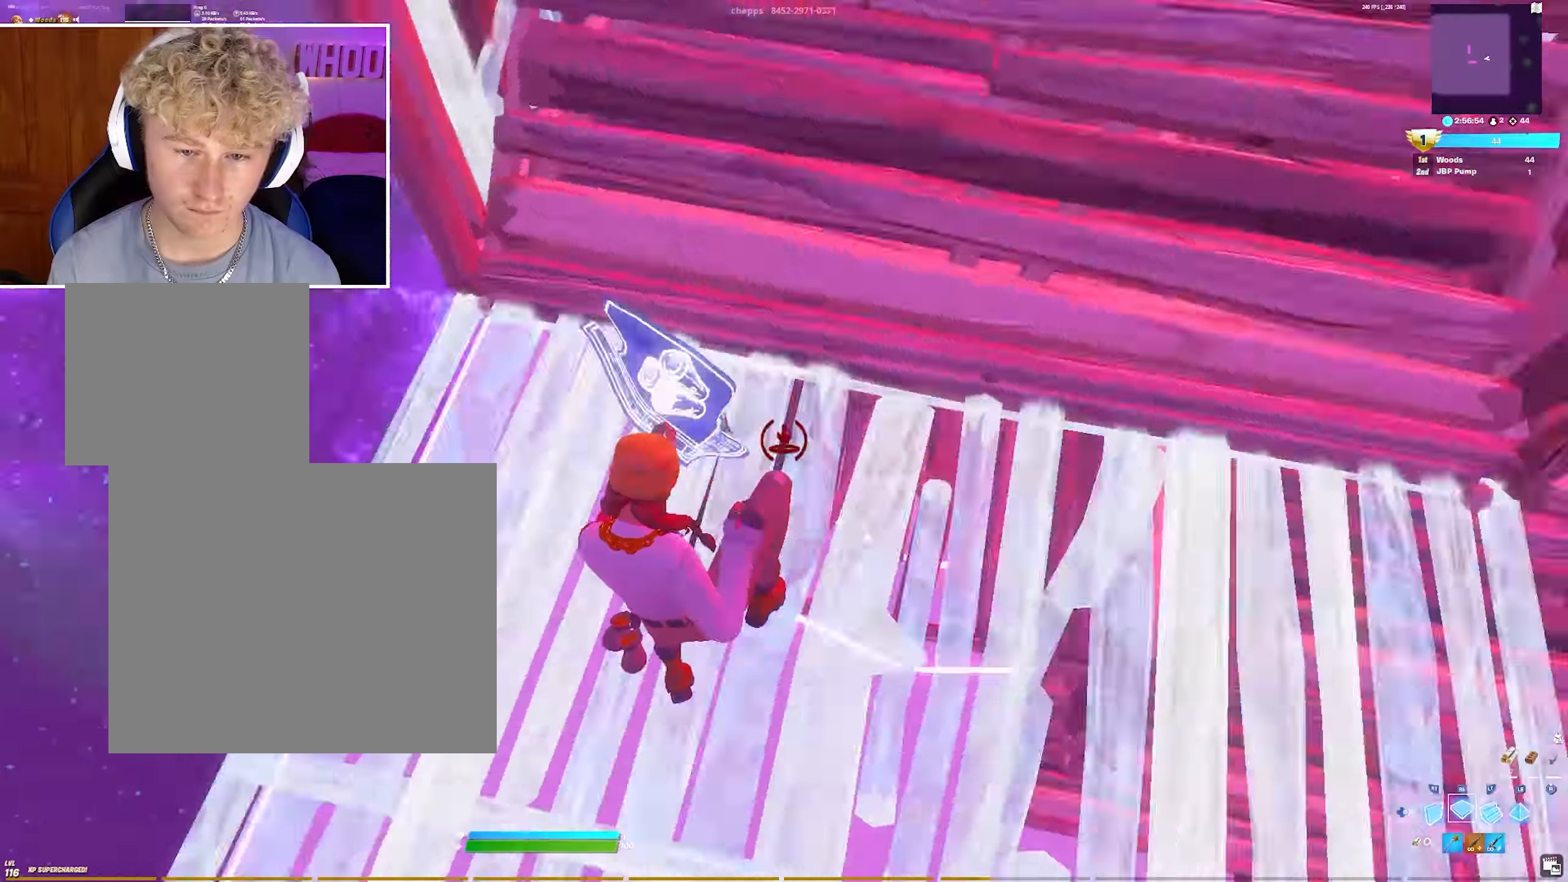
{"buttons": ["CIRCLE"], "left_stick": "right", "right_stick": "center", "events": [[50, "R1", "up"], [117, "R2", "down"], [117, "right_stick", "center"], [150, "L2", "down"], [183, "right_stick", "up"], [233, "L2", "up"], [233, "R2", "up"], [300, "R1", "down"], [367, "right_stick", "center"], [383, "left_stick", "right"], [417, "CIRCLE", "down"], [417, "R1", "up"]]}
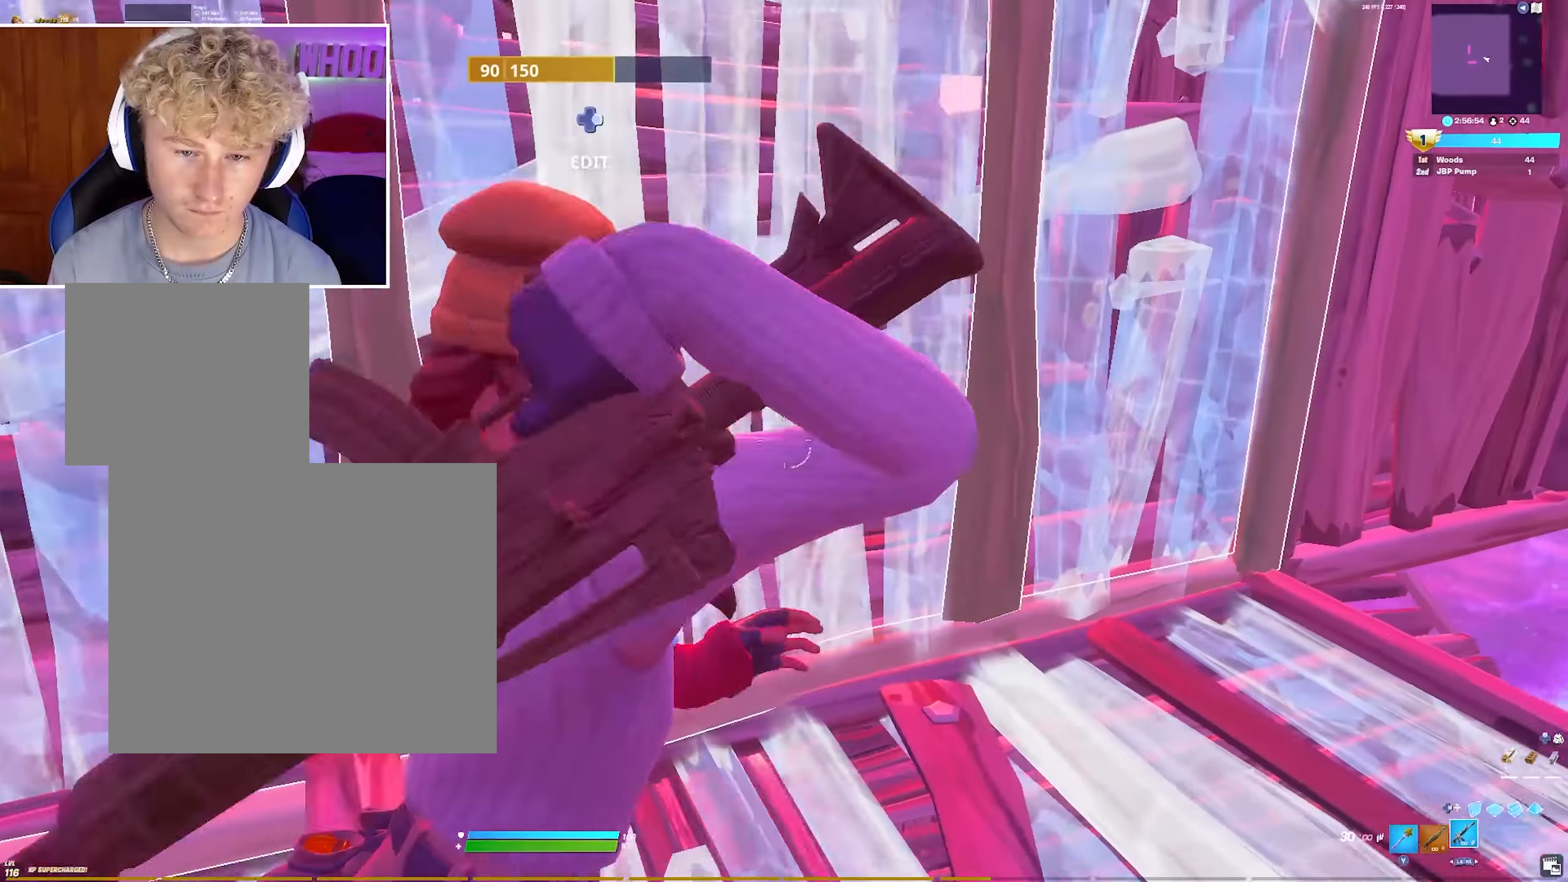
{"buttons": ["R3"], "left_stick": "up", "right_stick": "left", "events": [[33, "CIRCLE", "up"], [50, "left_stick", "up-right"], [50, "right_stick", "up"], [100, "L3", "down"], [117, "R2", "down"], [133, "right_stick", "down"], [183, "right_stick", "right"], [233, "L3", "up"], [233, "left_stick", "up"], [233, "right_stick", "up"], [283, "R2", "up"], [300, "right_stick", "left"], [333, "R1", "down"], [400, "R3", "down"], [417, "R1", "up"]]}
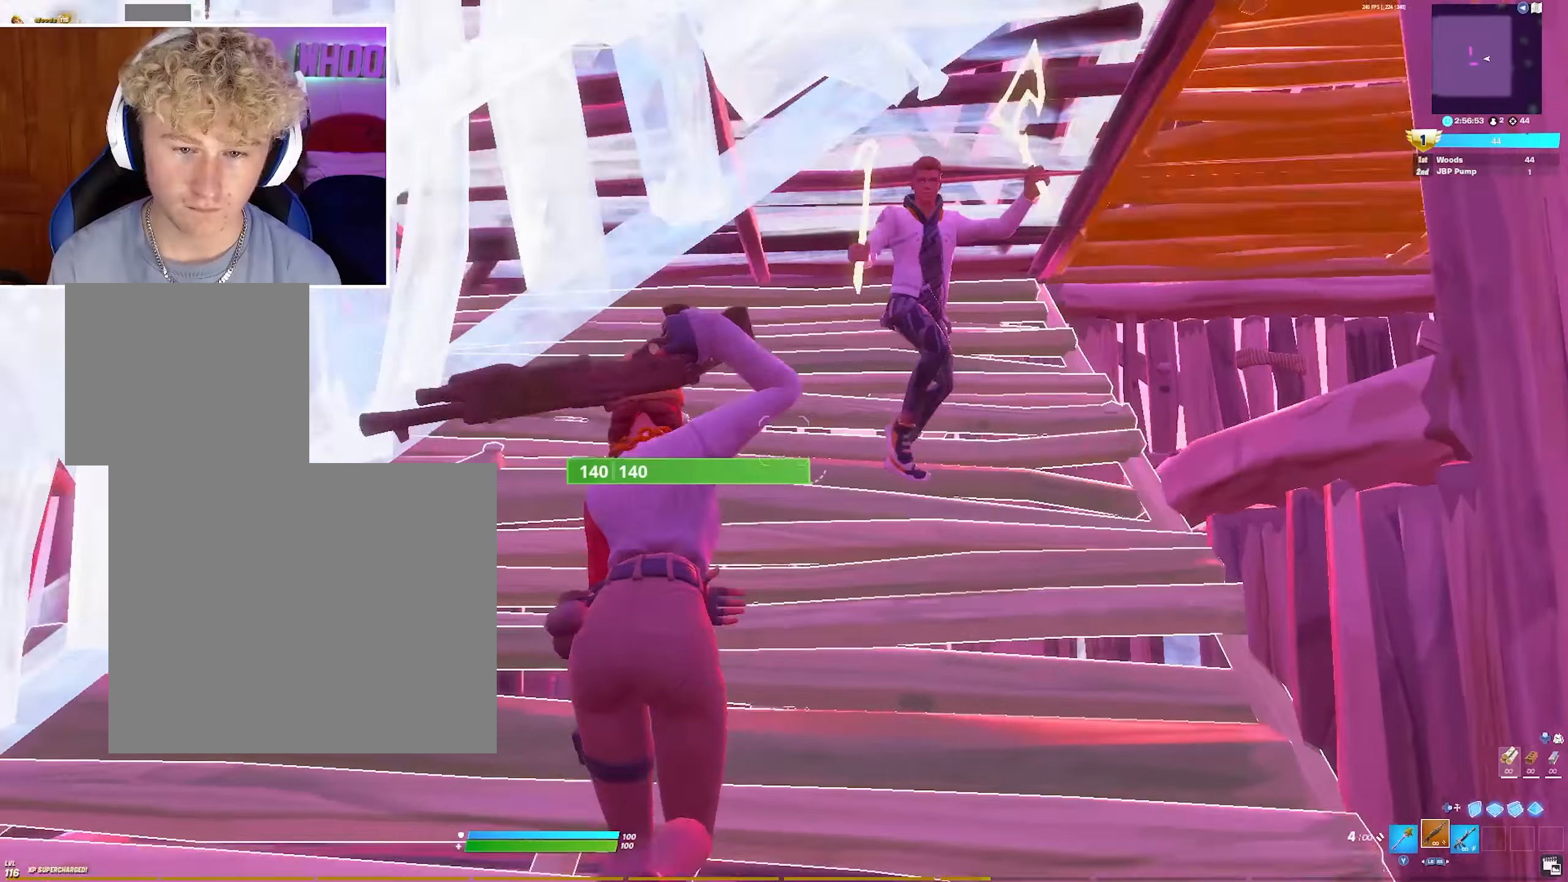
{"buttons": [], "left_stick": "down-left", "right_stick": "center", "events": [[17, "CROSS", "down"], [17, "R3", "up"], [33, "left_stick", "right"], [117, "left_stick", "down-right"], [150, "CROSS", "up"], [150, "right_stick", "center"], [217, "right_stick", "right"], [267, "right_stick", "up-right"], [383, "R2", "down"], [467, "left_stick", "down-left"], [483, "right_stick", "center"], [500, "R2", "up"]]}
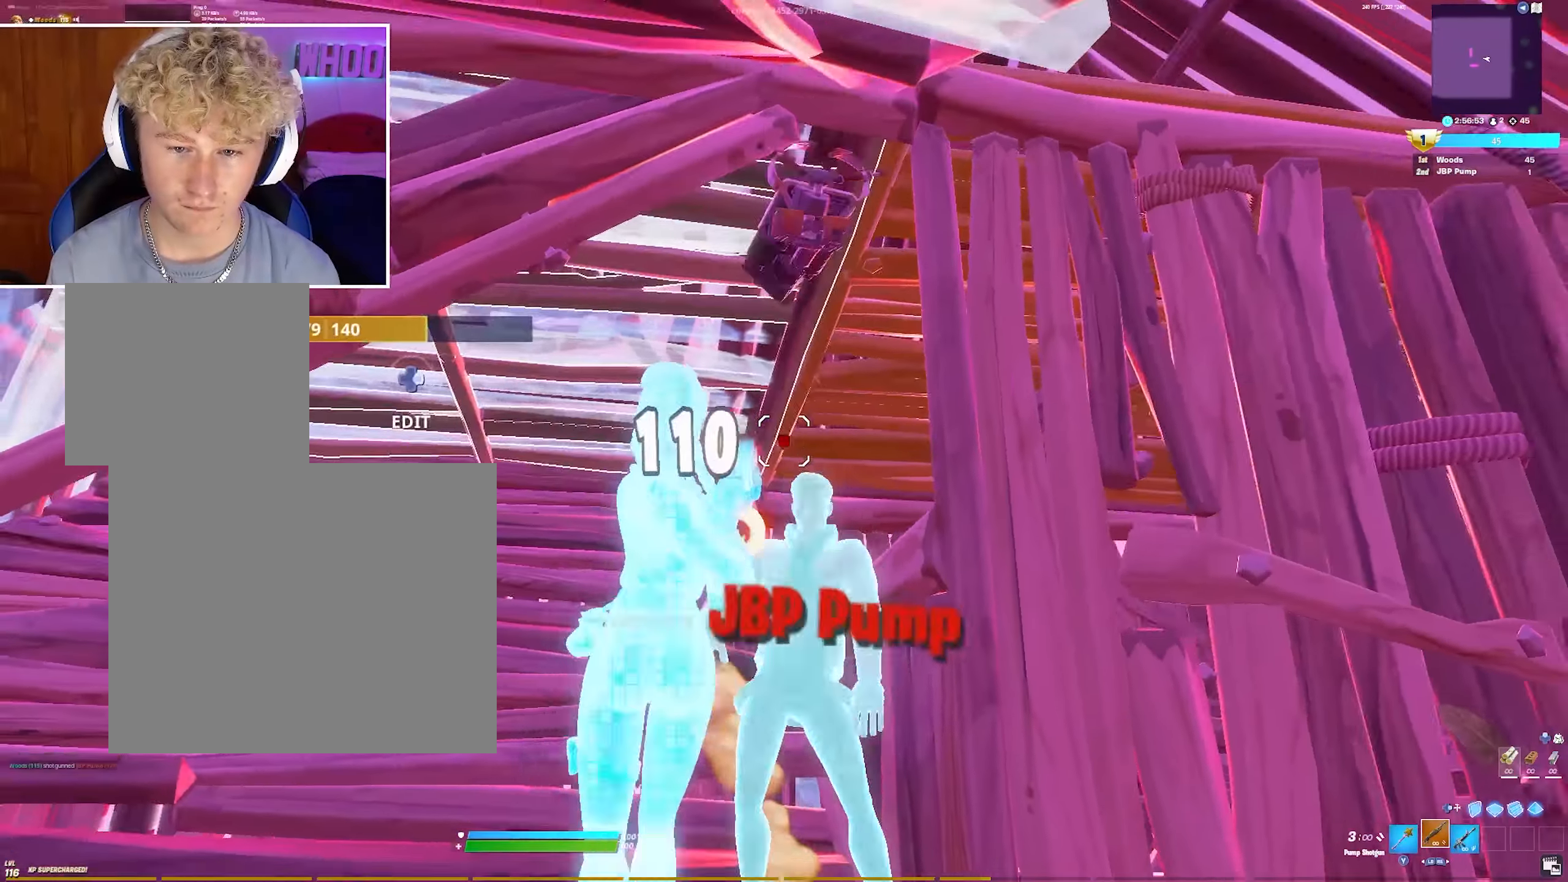
{"buttons": [], "left_stick": "up-left", "right_stick": "center", "events": [[17, "right_stick", "up-right"], [50, "right_stick", "down-left"], [233, "left_stick", "up-left"], [433, "right_stick", "center"]]}
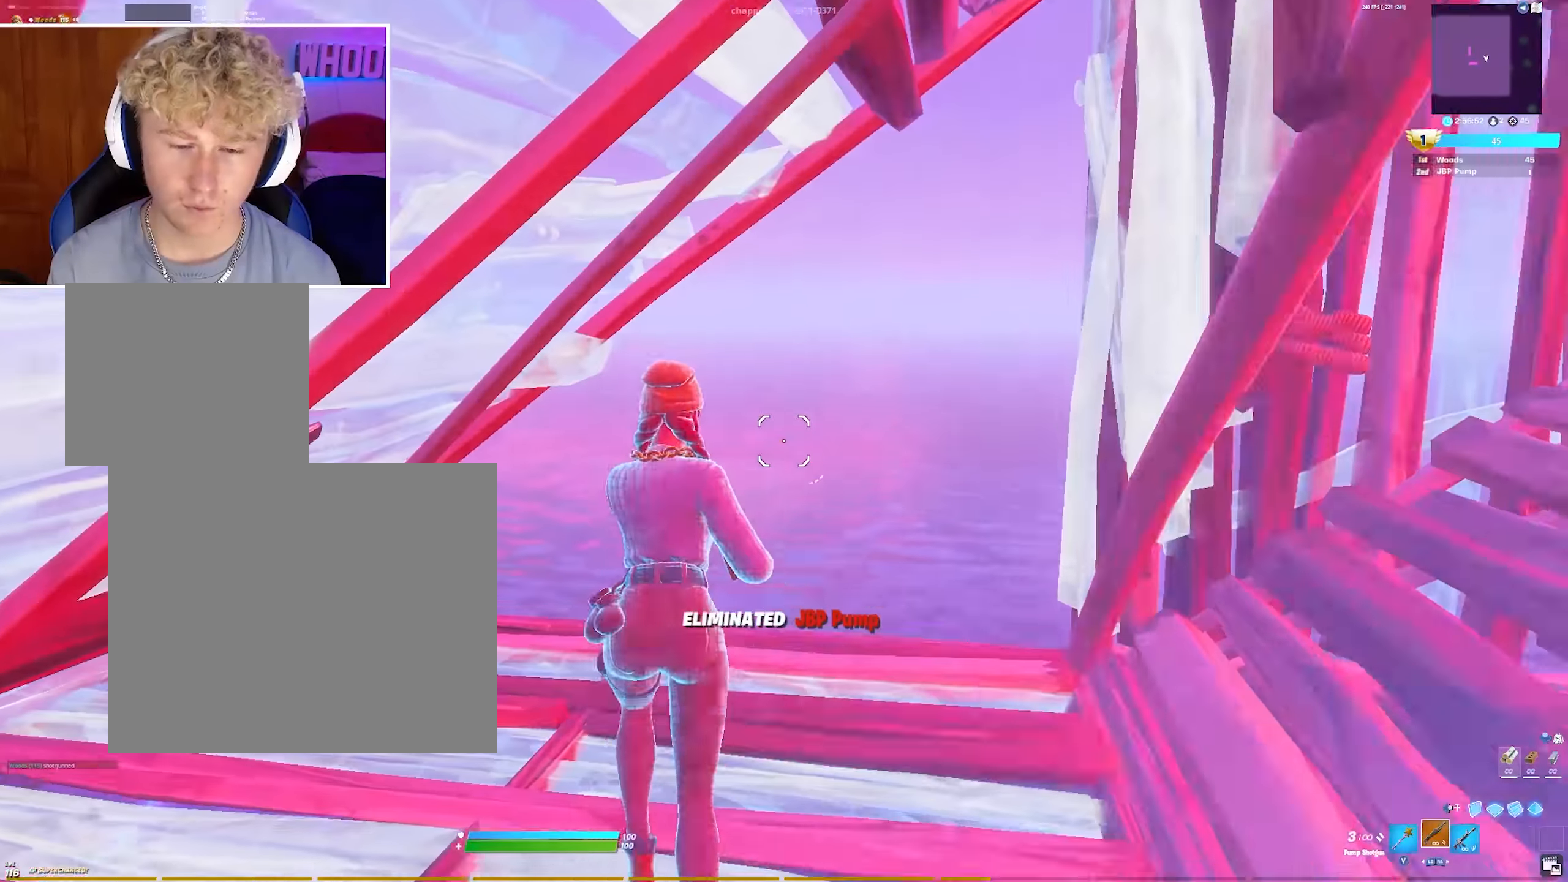
{"buttons": ["CIRCLE"], "left_stick": "up-right", "right_stick": "center", "events": [[183, "CIRCLE", "down"], [183, "left_stick", "up-right"], [283, "CIRCLE", "up"], [333, "L2", "down"], [450, "L2", "up"], [467, "CIRCLE", "down"]]}
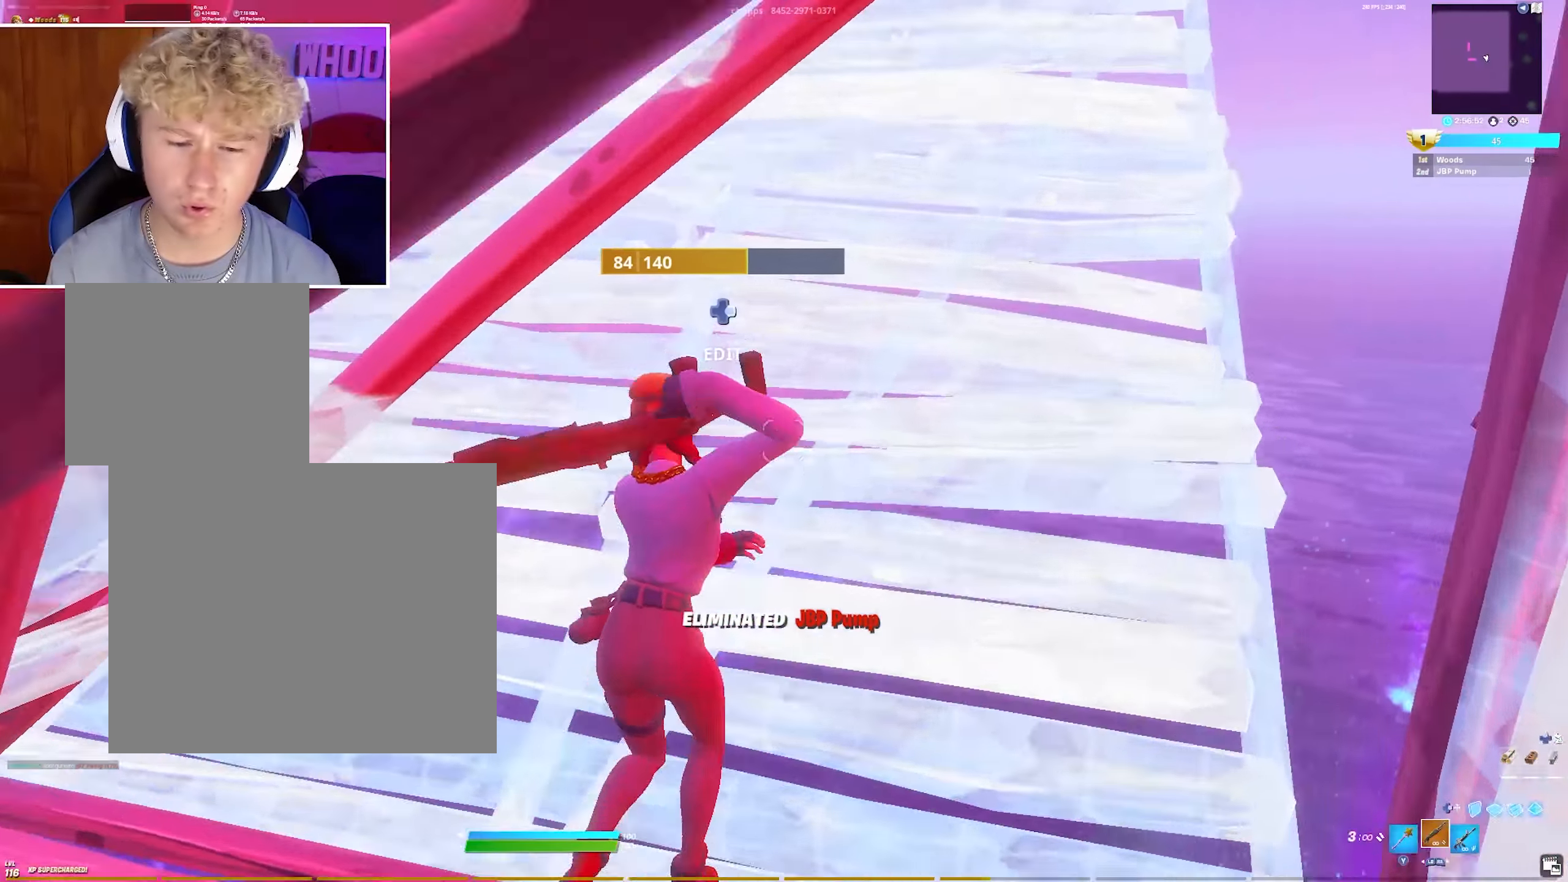
{"buttons": ["R2", "L3"], "left_stick": "up", "right_stick": "center", "events": [[17, "right_stick", "left"], [67, "CIRCLE", "up"], [200, "CIRCLE", "down"], [283, "CIRCLE", "up"], [283, "R2", "down"], [300, "CROSS", "down"], [317, "CROSS", "up"], [317, "right_stick", "center"], [350, "left_stick", "up"], [383, "CIRCLE", "down"], [400, "R2", "up"], [433, "L3", "down"], [467, "CIRCLE", "up"], [500, "R2", "down"]]}